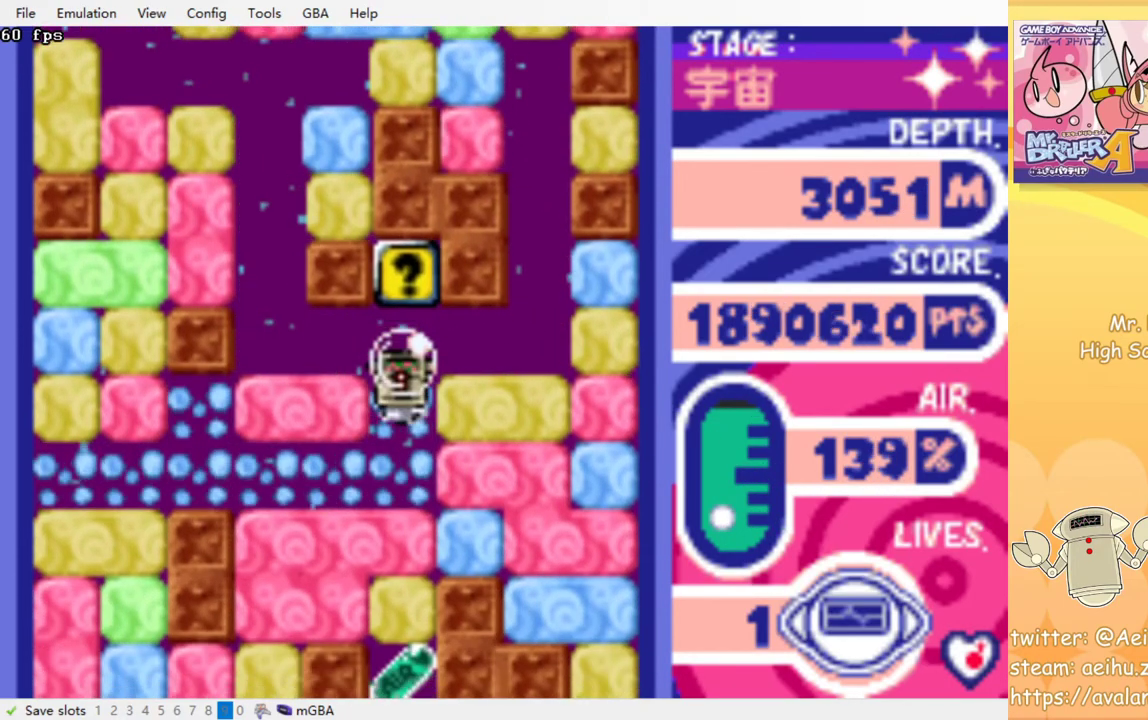
Gameplay with a controller (PlayStation layout); each line is a JSON object with the inputs held at the frame after it. "events" lists button and stick changes between this image and that frame as [ms after this image, input, new state], when the widget could be followed in between. Not read: left_stick right_stick.
{"buttons": ["CROSS", "DPAD_DOWN"], "events": [[100, "CROSS", "up"], [167, "CROSS", "down"], [267, "CROSS", "up"], [333, "CROSS", "down"], [417, "CROSS", "up"], [500, "CROSS", "down"]]}
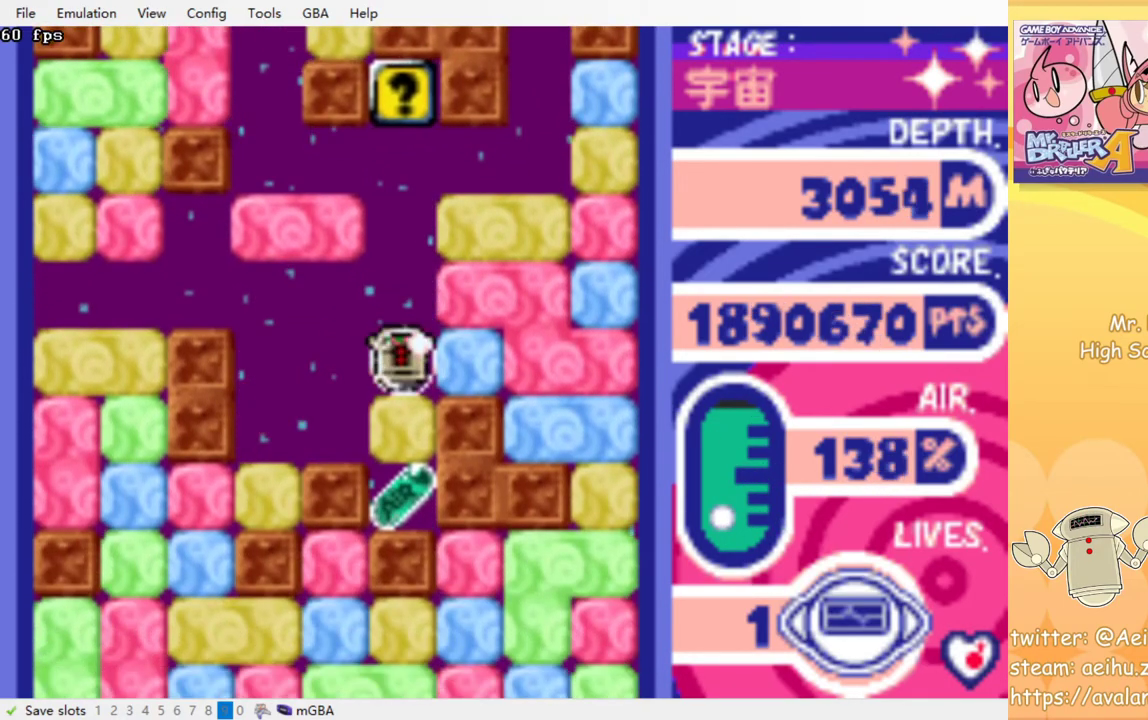
{"buttons": [], "events": [[50, "CROSS", "up"], [167, "DPAD_DOWN", "up"]]}
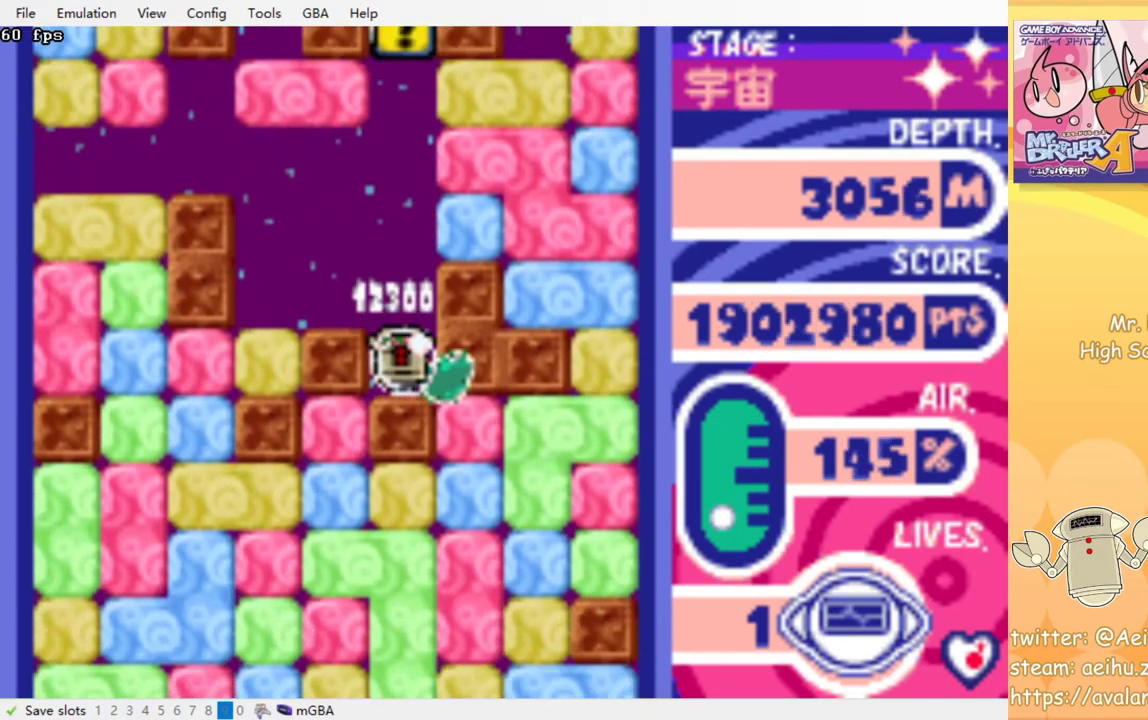
{"buttons": ["DPAD_DOWN"], "events": [[267, "DPAD_DOWN", "down"]]}
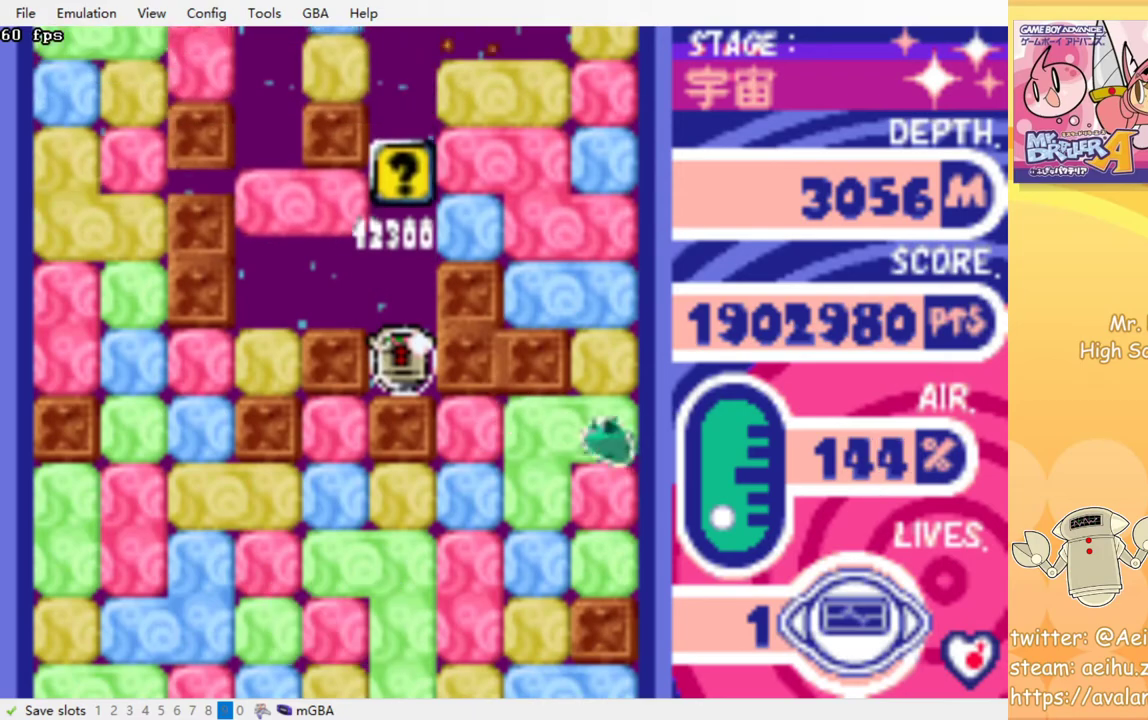
{"buttons": [], "events": [[100, "DPAD_DOWN", "up"]]}
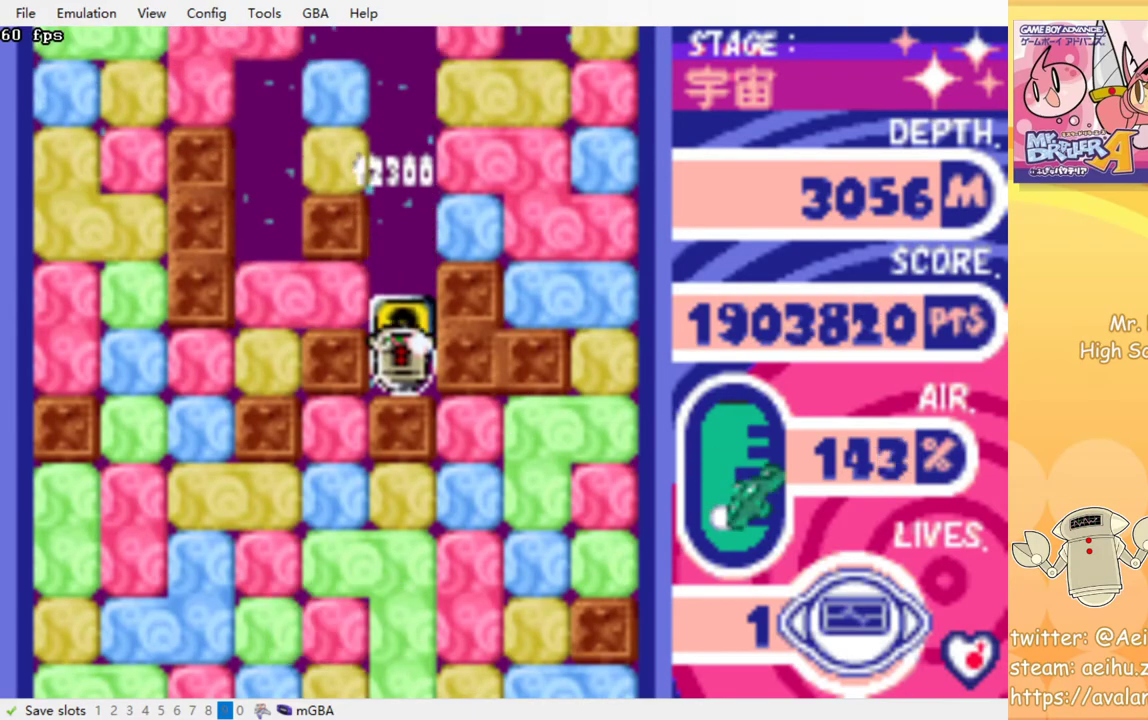
{"buttons": ["CROSS", "DPAD_DOWN"], "events": [[83, "DPAD_DOWN", "down"], [217, "CROSS", "down"], [350, "CROSS", "up"], [400, "CROSS", "down"]]}
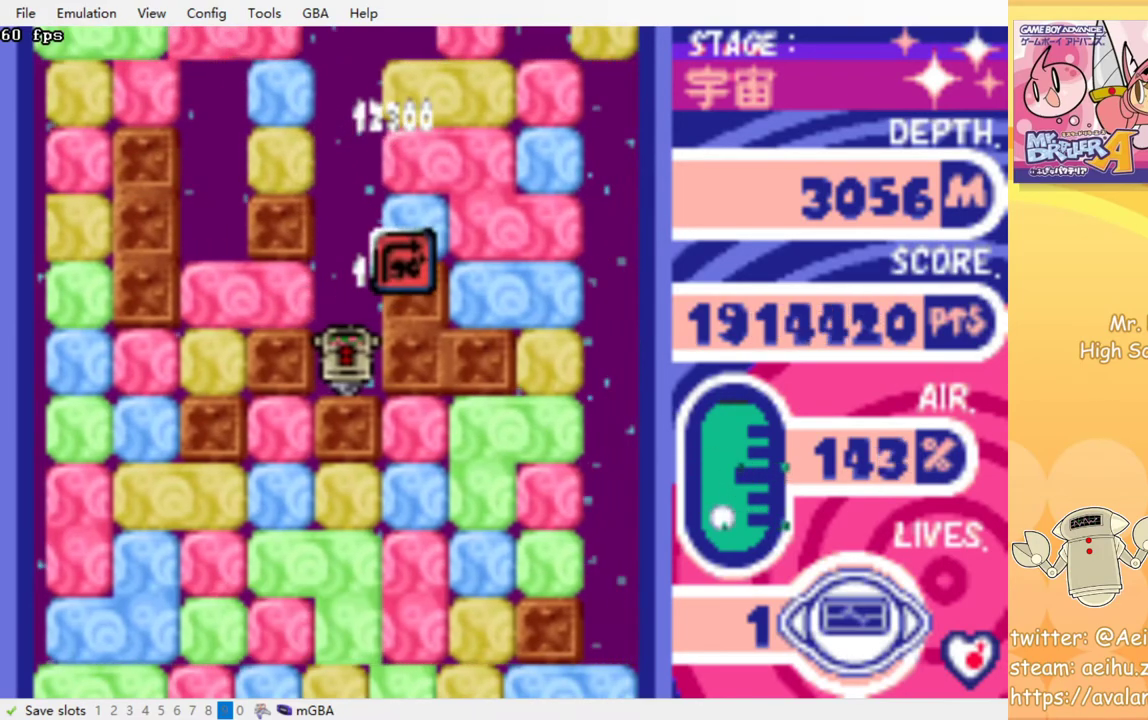
{"buttons": [], "events": [[17, "CROSS", "up"], [67, "CROSS", "down"], [133, "CROSS", "up"], [250, "DPAD_DOWN", "up"]]}
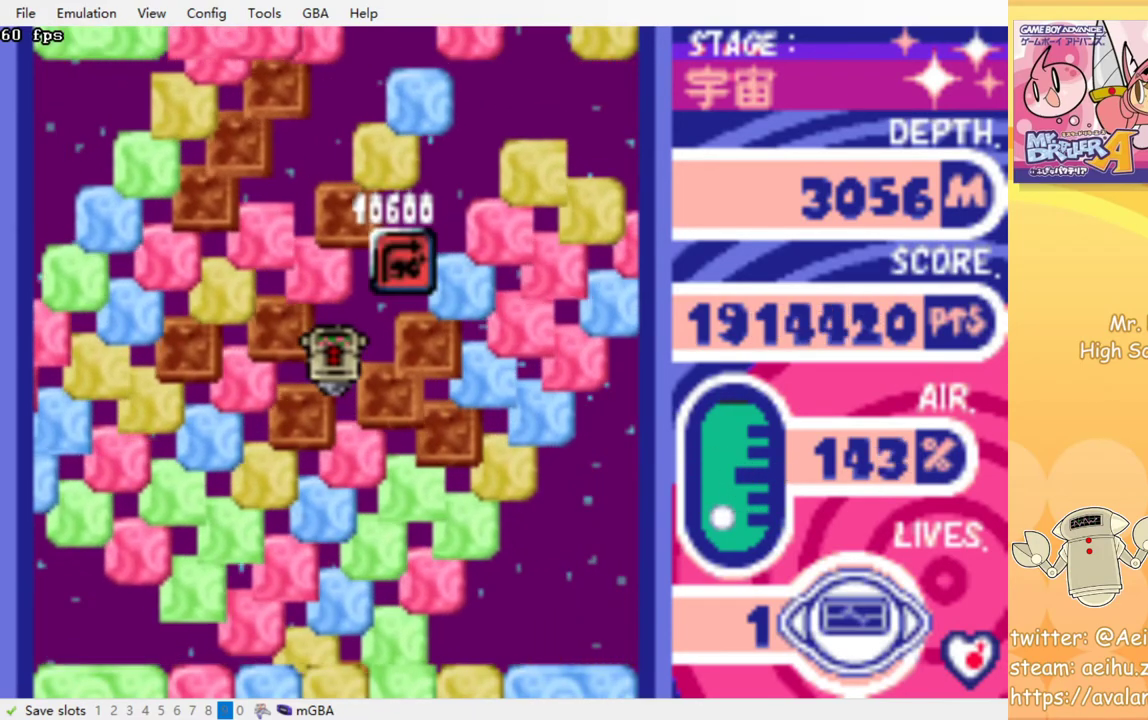
{"buttons": [], "events": []}
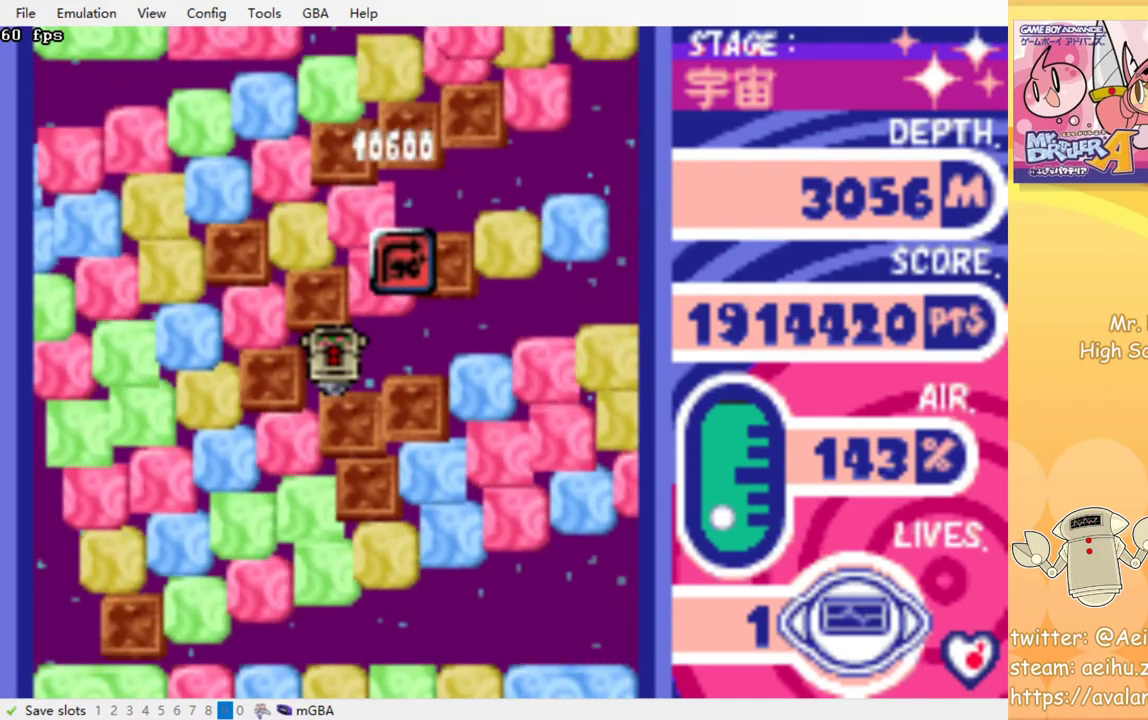
{"buttons": ["DPAD_RIGHT"], "events": [[233, "DPAD_RIGHT", "down"]]}
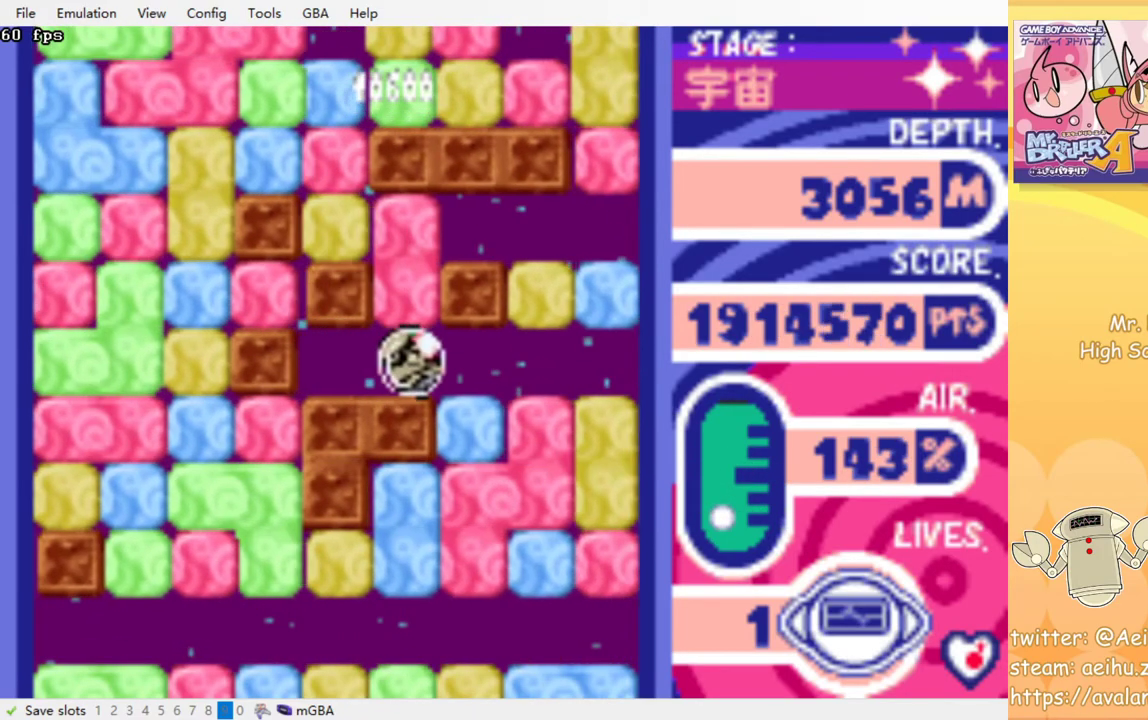
{"buttons": ["DPAD_DOWN"], "events": [[150, "DPAD_DOWN", "down"], [200, "CROSS", "down"], [217, "DPAD_RIGHT", "up"], [317, "CROSS", "up"], [367, "CROSS", "down"], [467, "CROSS", "up"]]}
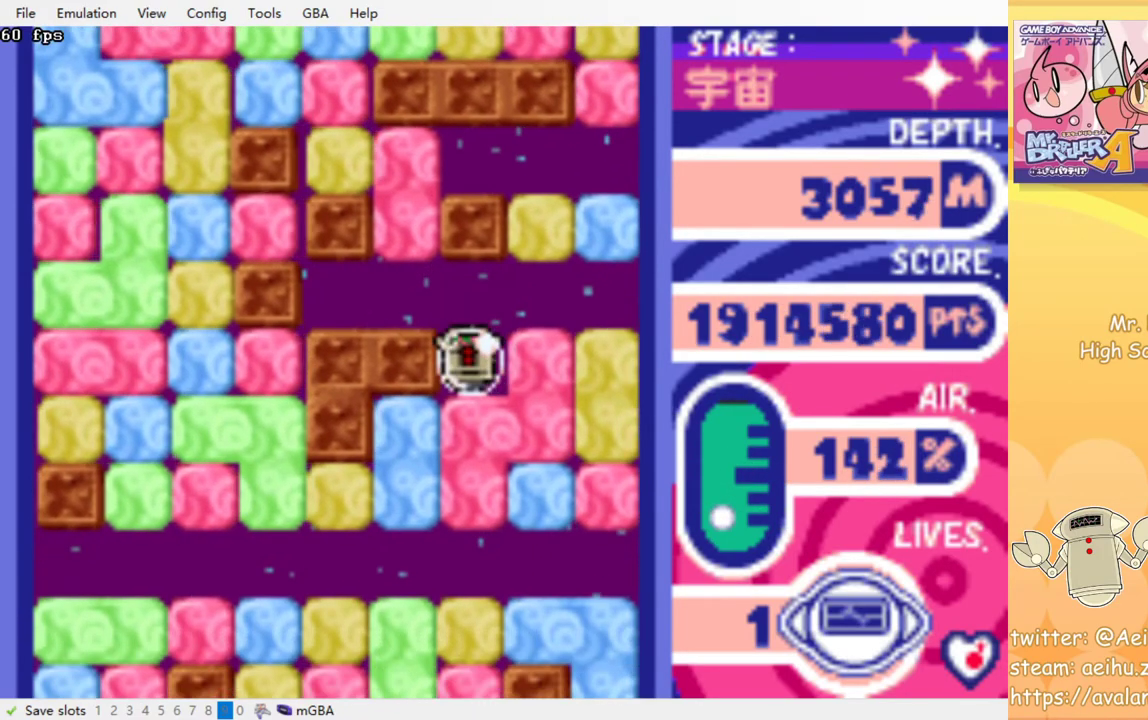
{"buttons": ["CROSS", "DPAD_DOWN"], "events": [[17, "CROSS", "down"], [117, "CROSS", "up"], [183, "CROSS", "down"], [267, "CROSS", "up"], [317, "CROSS", "down"], [400, "CROSS", "up"], [483, "CROSS", "down"]]}
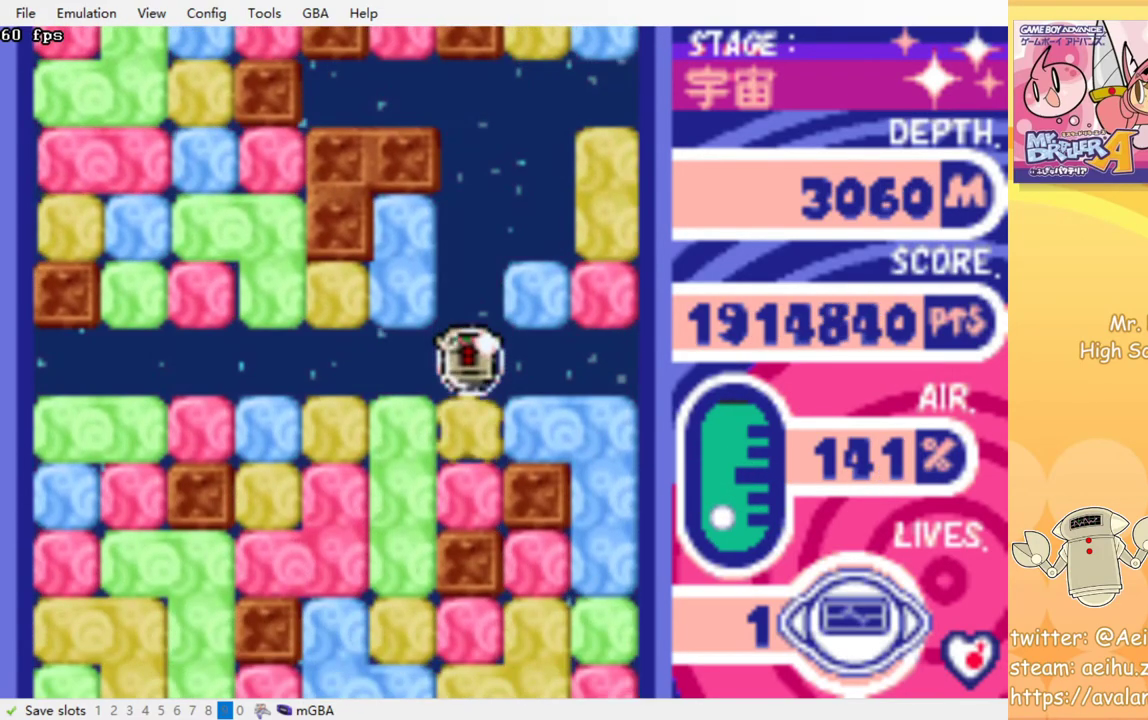
{"buttons": ["DPAD_DOWN"], "events": [[50, "CROSS", "up"], [117, "CROSS", "down"], [217, "CROSS", "up"], [400, "CROSS", "down"], [433, "DPAD_RIGHT", "down"], [483, "CROSS", "up"], [500, "DPAD_RIGHT", "up"]]}
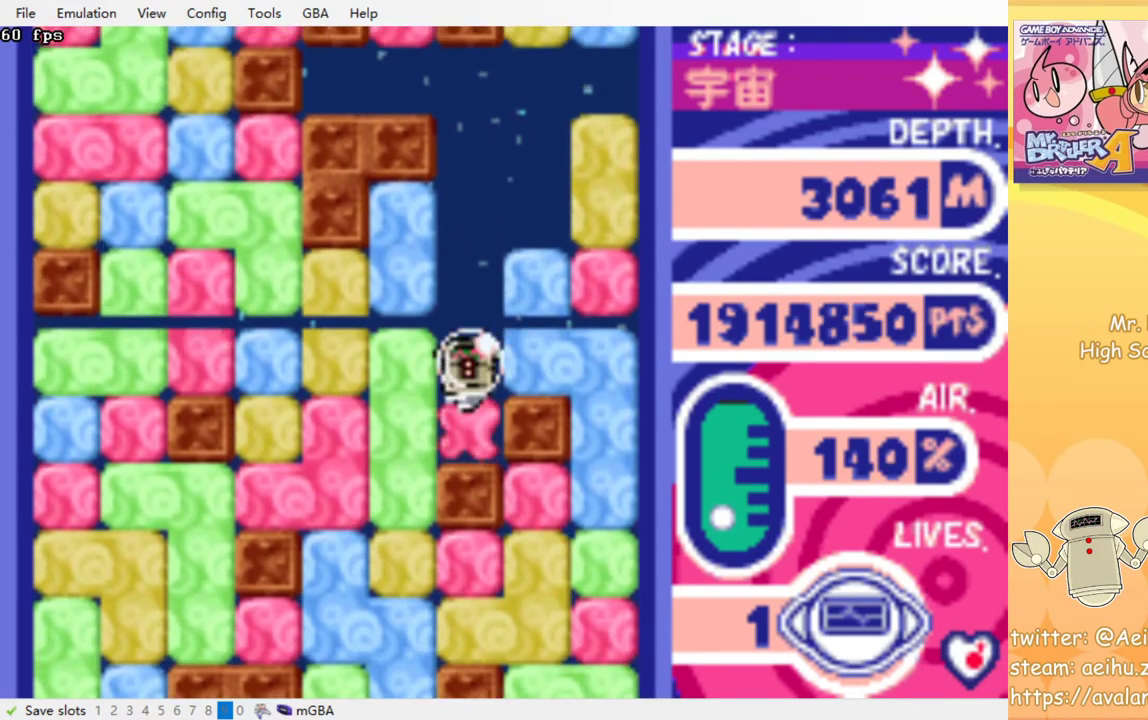
{"buttons": ["DPAD_LEFT"], "events": [[133, "DPAD_DOWN", "up"], [233, "CROSS", "down"], [233, "DPAD_LEFT", "down"], [350, "CROSS", "up"]]}
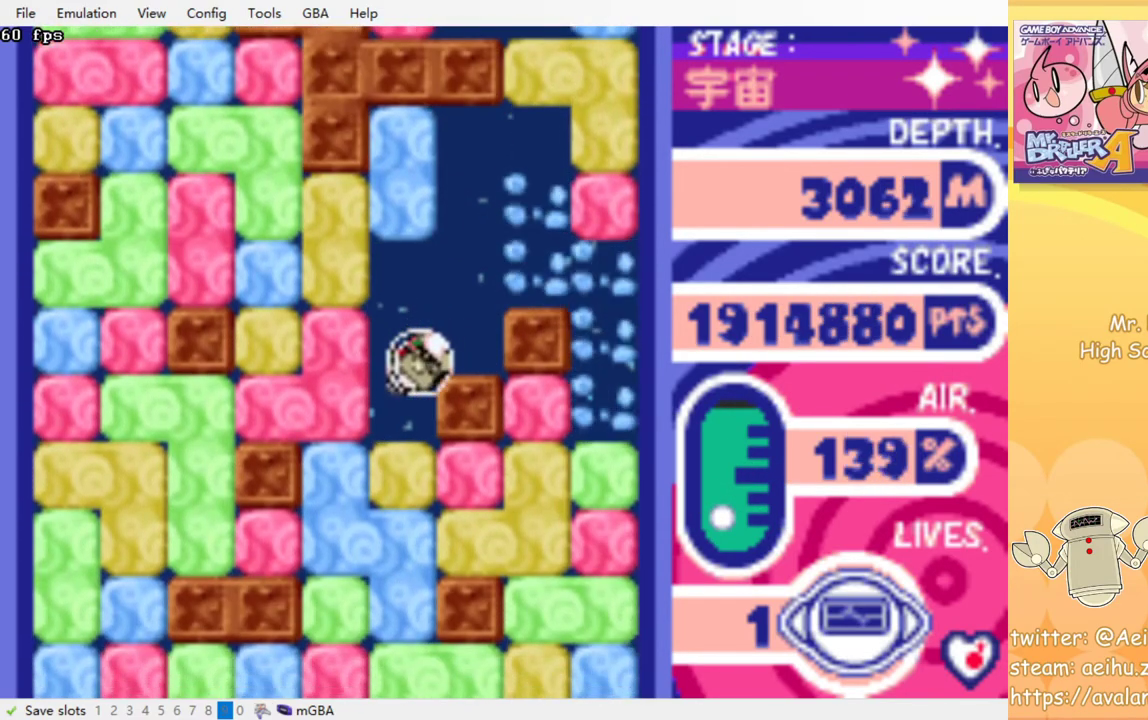
{"buttons": ["DPAD_DOWN"], "events": [[100, "DPAD_DOWN", "down"], [100, "DPAD_LEFT", "up"], [183, "CROSS", "down"], [300, "CROSS", "up"], [350, "CROSS", "down"], [467, "CROSS", "up"]]}
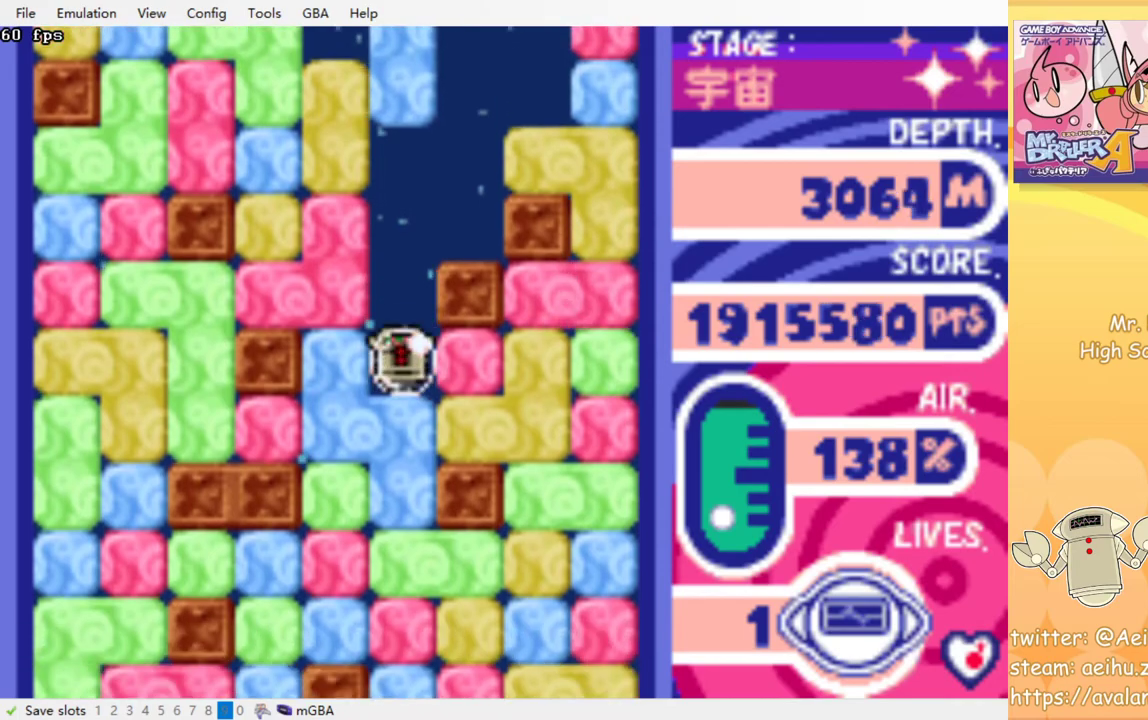
{"buttons": ["DPAD_DOWN"], "events": [[17, "CROSS", "down"], [100, "CROSS", "up"], [400, "CROSS", "down"], [500, "CROSS", "up"]]}
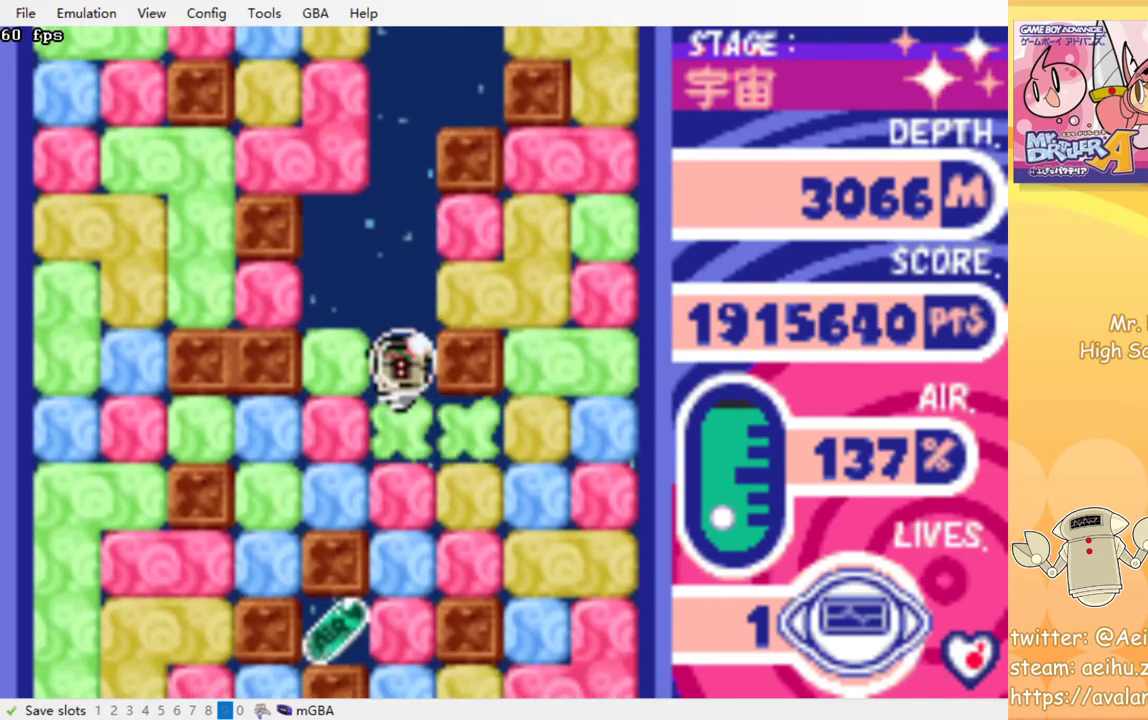
{"buttons": ["DPAD_DOWN"], "events": [[33, "DPAD_DOWN", "up"], [117, "DPAD_RIGHT", "down"], [317, "DPAD_DOWN", "down"], [350, "DPAD_RIGHT", "up"], [367, "CROSS", "down"], [483, "CROSS", "up"]]}
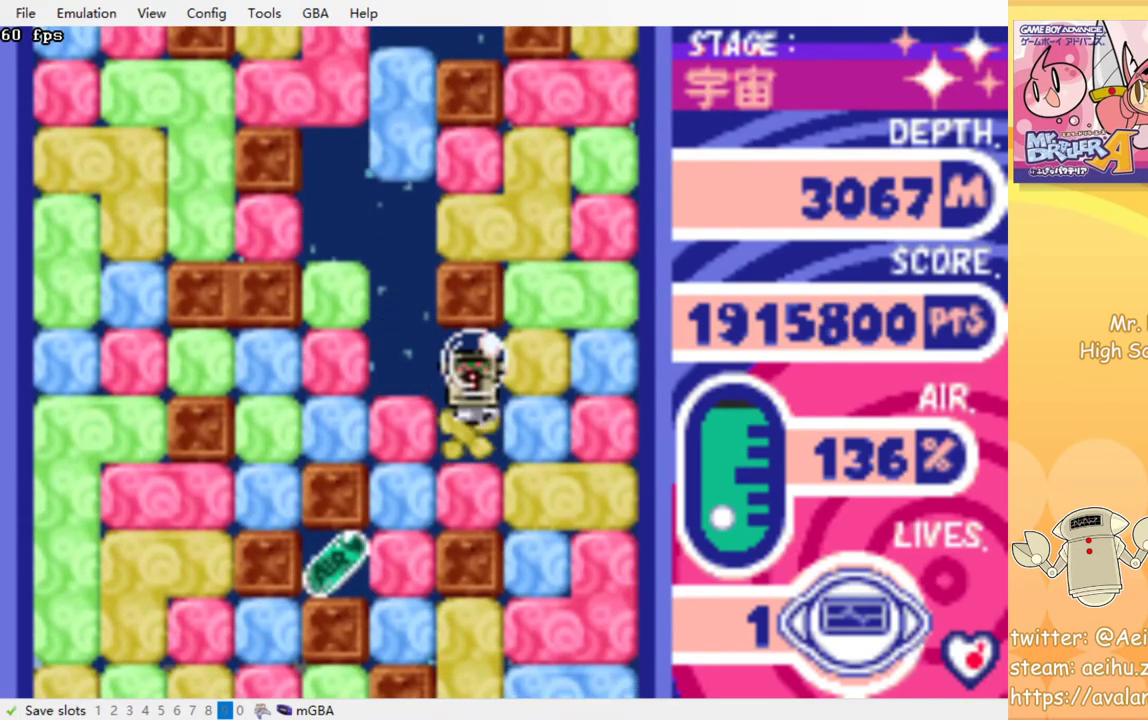
{"buttons": ["CROSS", "DPAD_LEFT"], "events": [[183, "CROSS", "down"], [317, "CROSS", "up"], [367, "DPAD_DOWN", "up"], [417, "DPAD_LEFT", "down"], [483, "CROSS", "down"]]}
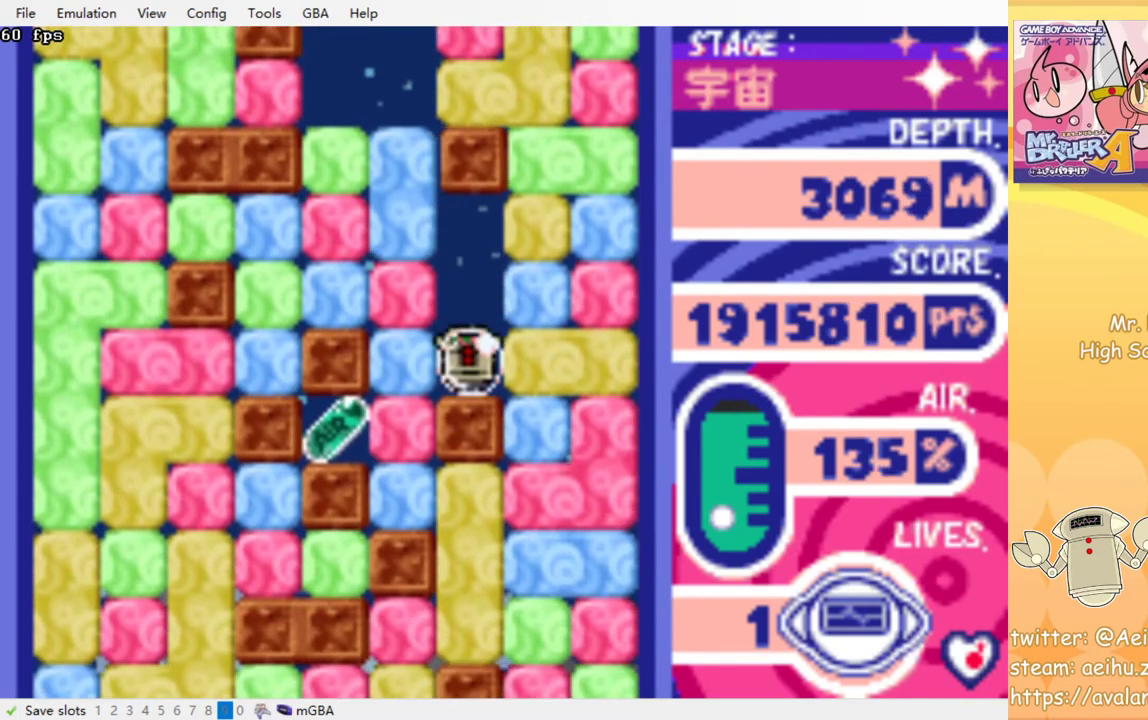
{"buttons": ["DPAD_DOWN"], "events": [[117, "CROSS", "up"], [267, "DPAD_DOWN", "down"], [283, "DPAD_LEFT", "up"], [350, "CROSS", "down"], [483, "CROSS", "up"]]}
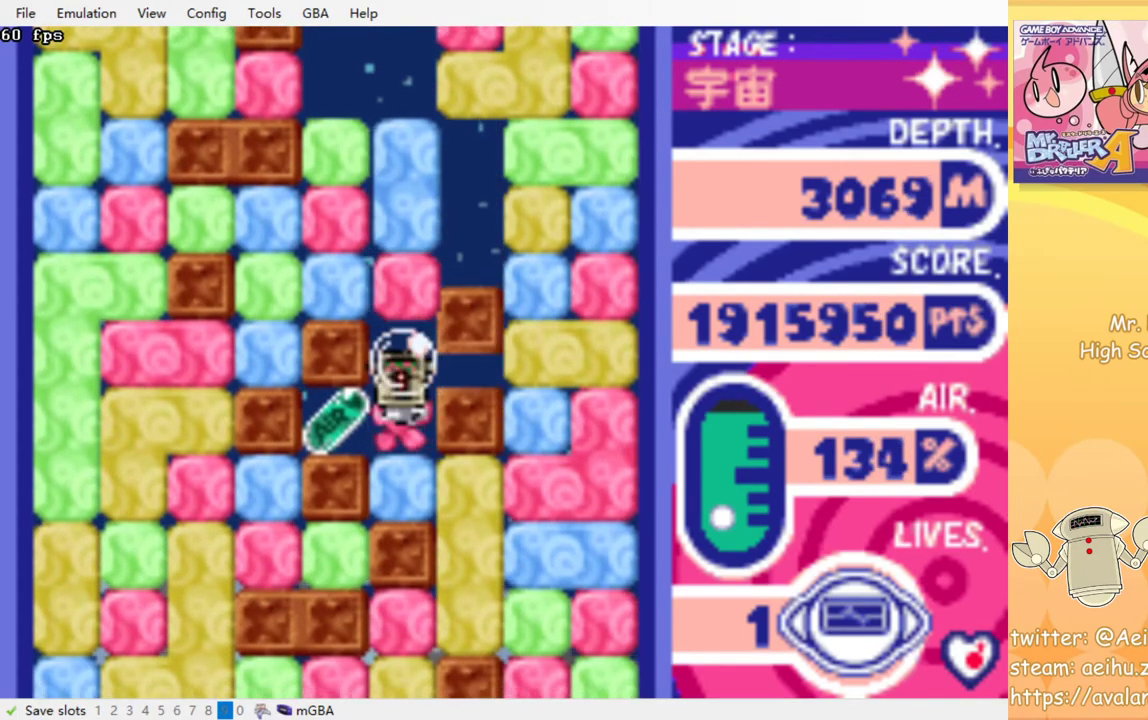
{"buttons": ["CROSS", "DPAD_DOWN"], "events": [[50, "DPAD_DOWN", "up"], [83, "DPAD_LEFT", "down"], [267, "DPAD_LEFT", "up"], [283, "DPAD_RIGHT", "down"], [433, "DPAD_DOWN", "down"], [467, "DPAD_RIGHT", "up"], [500, "CROSS", "down"]]}
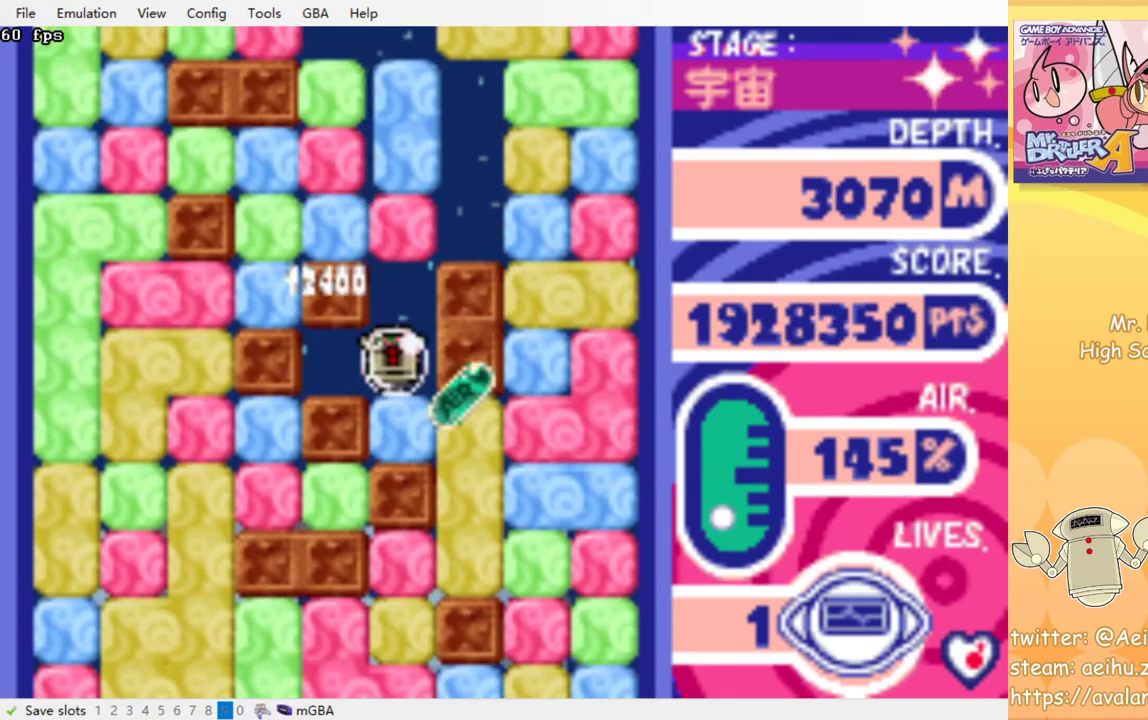
{"buttons": ["DPAD_RIGHT"], "events": [[133, "CROSS", "up"], [150, "DPAD_DOWN", "up"], [150, "DPAD_RIGHT", "down"], [300, "CROSS", "down"], [400, "CROSS", "up"]]}
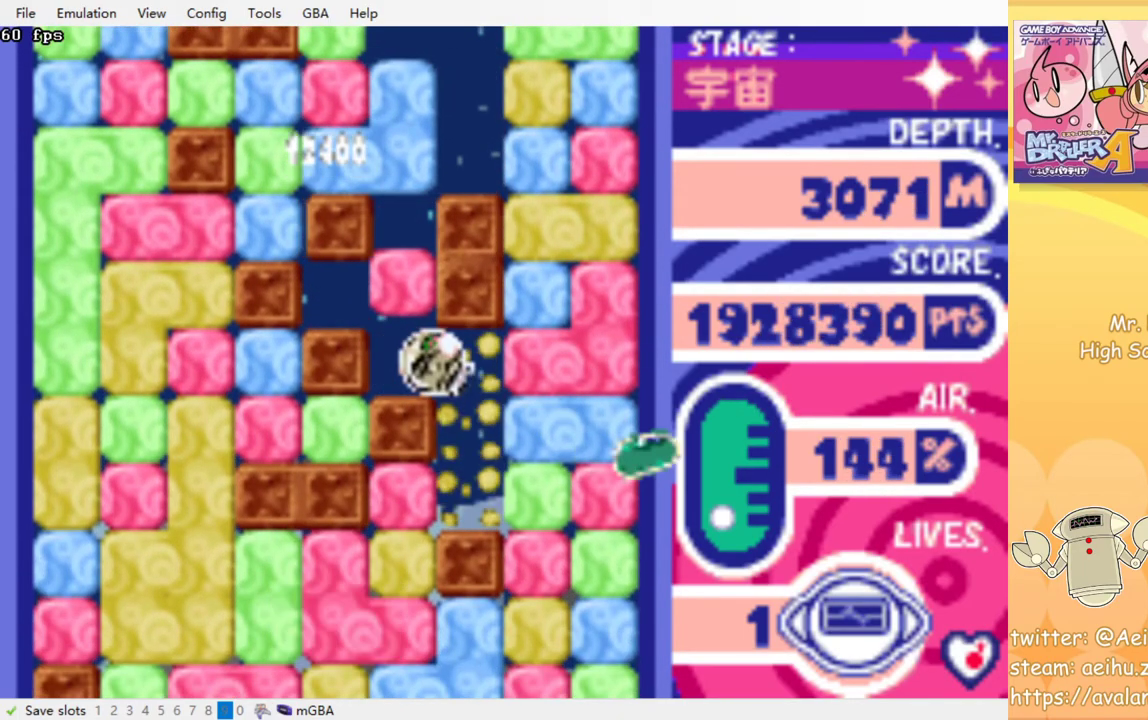
{"buttons": ["DPAD_LEFT"], "events": [[117, "DPAD_DOWN", "down"], [150, "DPAD_RIGHT", "up"], [183, "DPAD_DOWN", "up"], [267, "DPAD_LEFT", "down"], [350, "CROSS", "down"], [467, "CROSS", "up"]]}
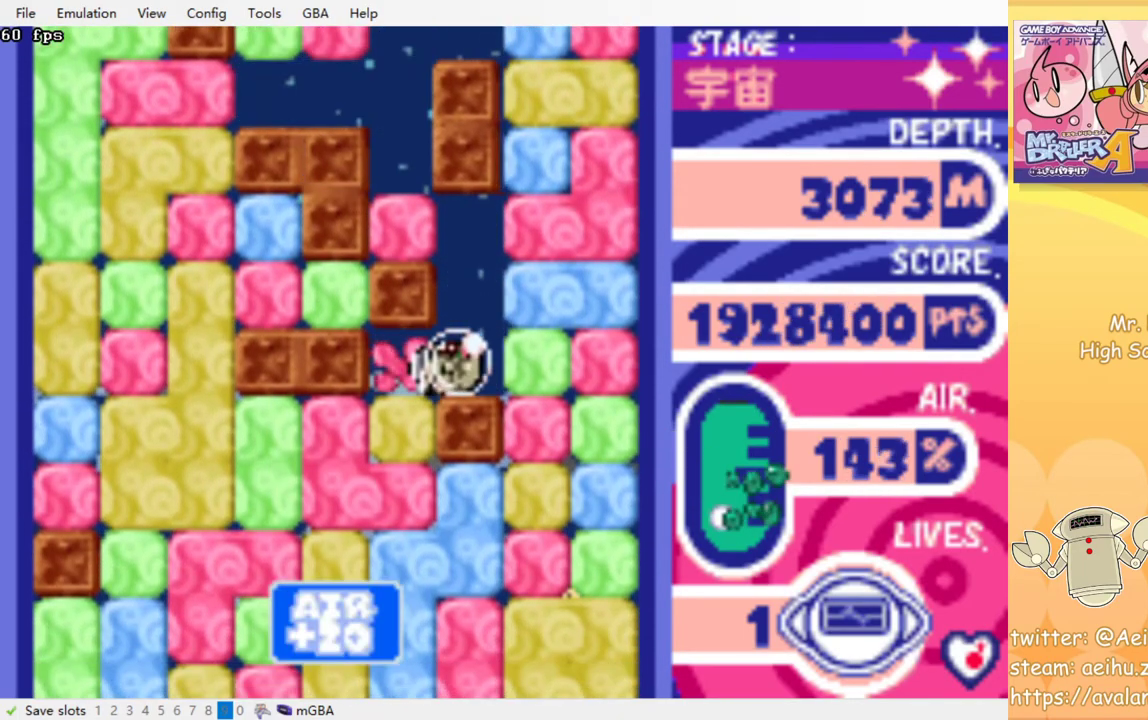
{"buttons": ["DPAD_DOWN"], "events": [[150, "DPAD_DOWN", "down"], [167, "DPAD_LEFT", "up"], [200, "CROSS", "down"], [317, "CROSS", "up"], [383, "CROSS", "down"], [450, "CROSS", "up"]]}
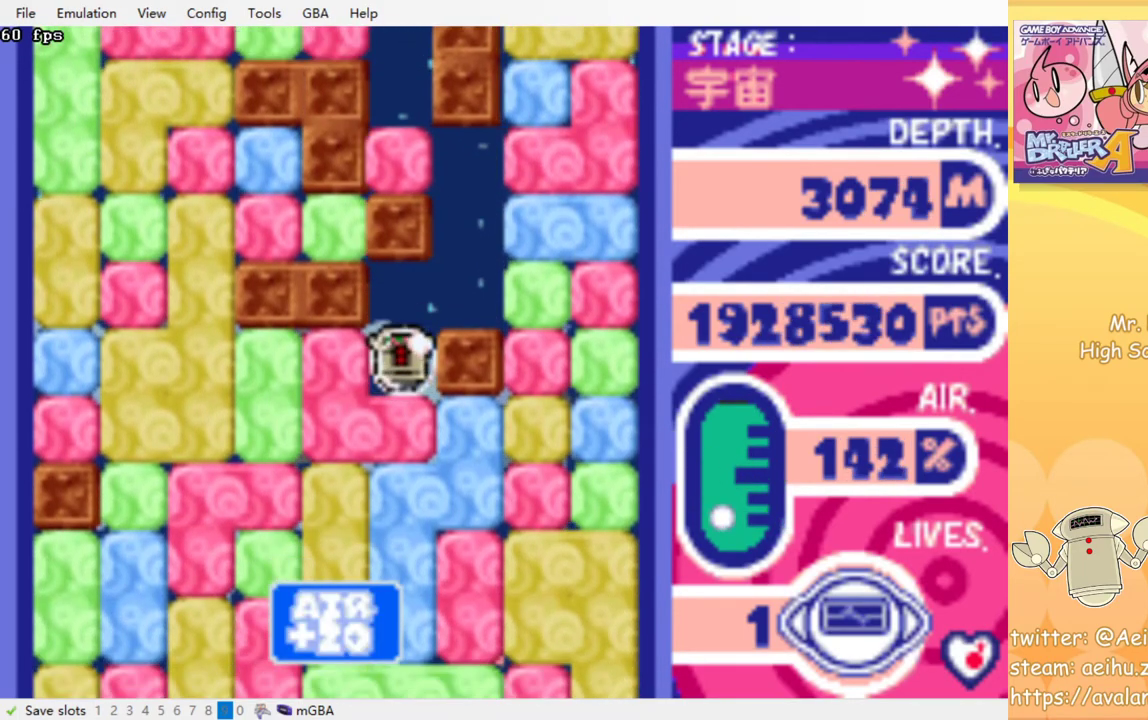
{"buttons": ["CROSS", "DPAD_DOWN"], "events": [[17, "CROSS", "down"], [117, "CROSS", "up"], [183, "CROSS", "down"], [283, "CROSS", "up"], [333, "CROSS", "down"], [417, "CROSS", "up"], [483, "CROSS", "down"]]}
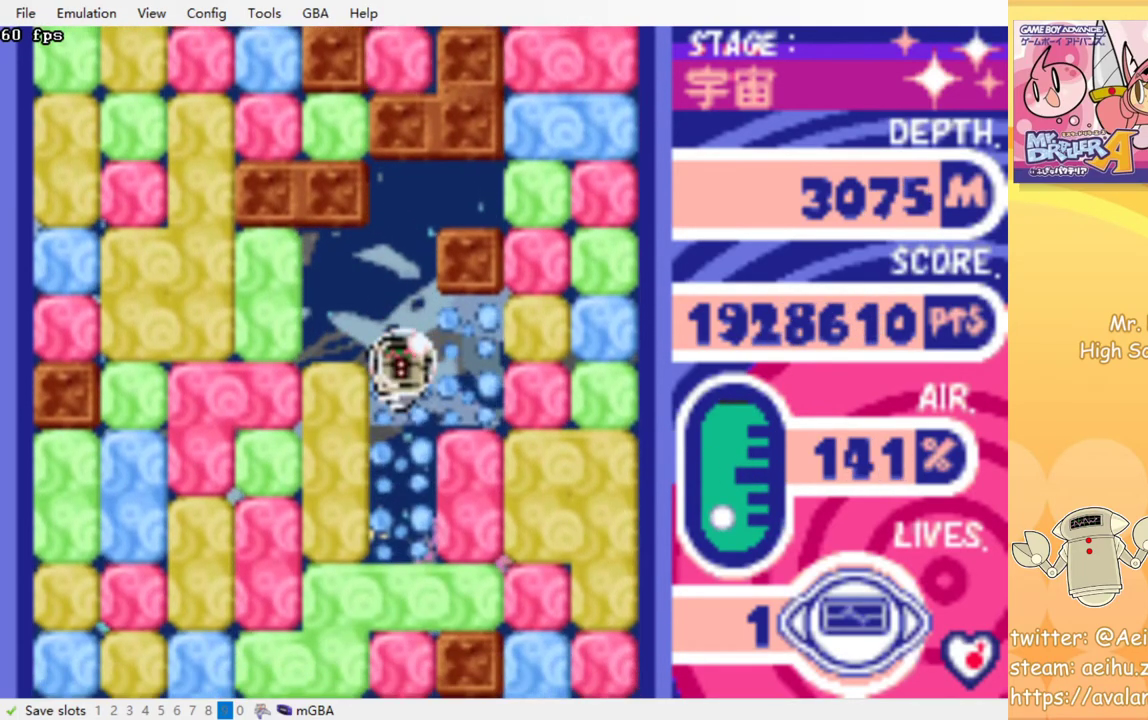
{"buttons": ["CROSS", "DPAD_DOWN"], "events": [[67, "CROSS", "up"], [133, "CROSS", "down"], [233, "CROSS", "up"], [300, "CROSS", "down"], [400, "CROSS", "up"], [450, "CROSS", "down"]]}
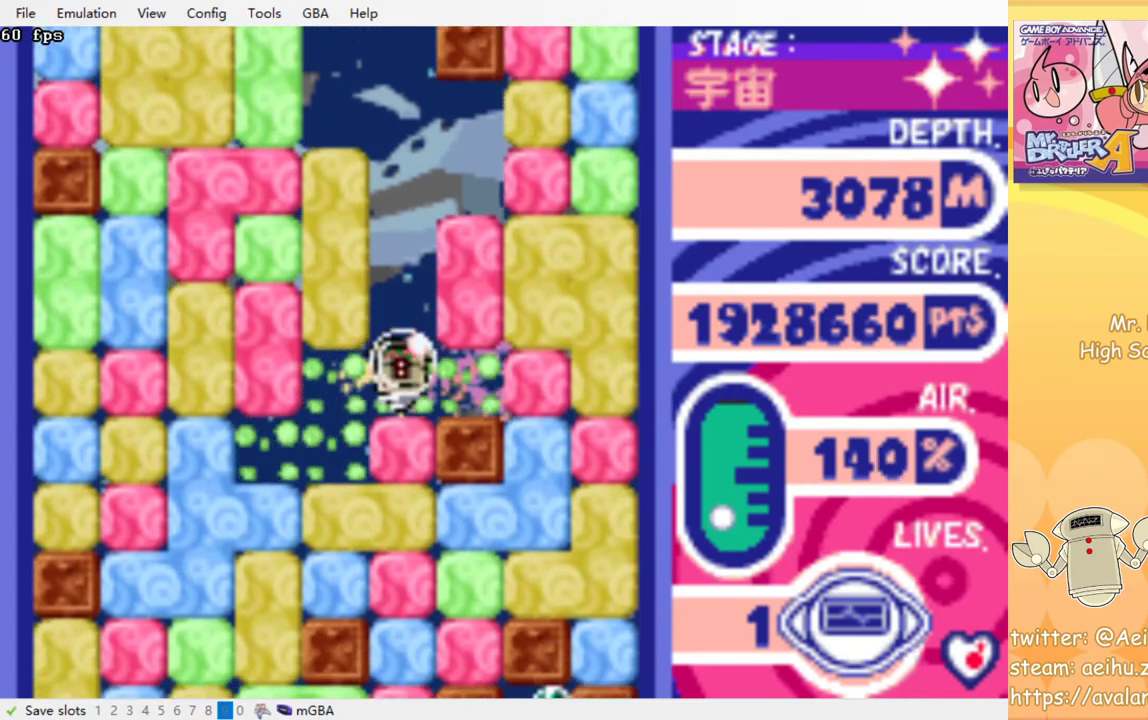
{"buttons": ["CROSS", "DPAD_DOWN"], "events": [[50, "CROSS", "up"], [117, "CROSS", "down"], [200, "CROSS", "up"], [267, "CROSS", "down"], [350, "CROSS", "up"], [417, "CROSS", "down"]]}
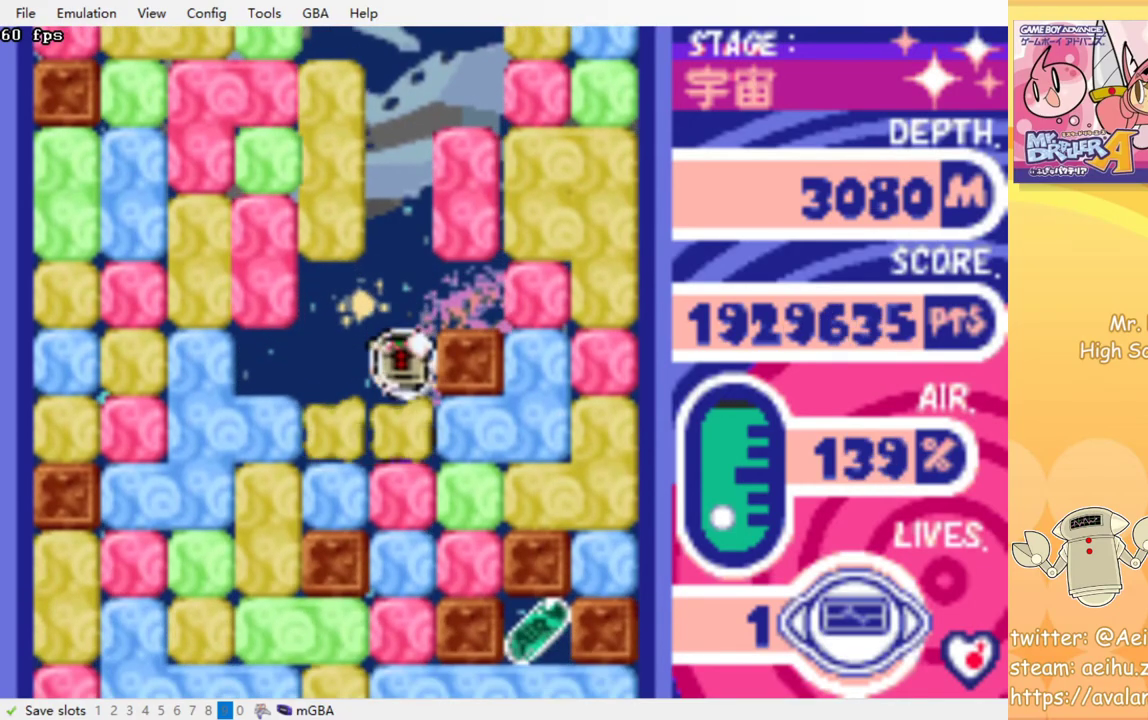
{"buttons": ["DPAD_DOWN"], "events": [[17, "CROSS", "up"], [83, "CROSS", "down"], [183, "CROSS", "up"], [233, "CROSS", "down"], [317, "CROSS", "up"], [400, "CROSS", "down"], [483, "CROSS", "up"]]}
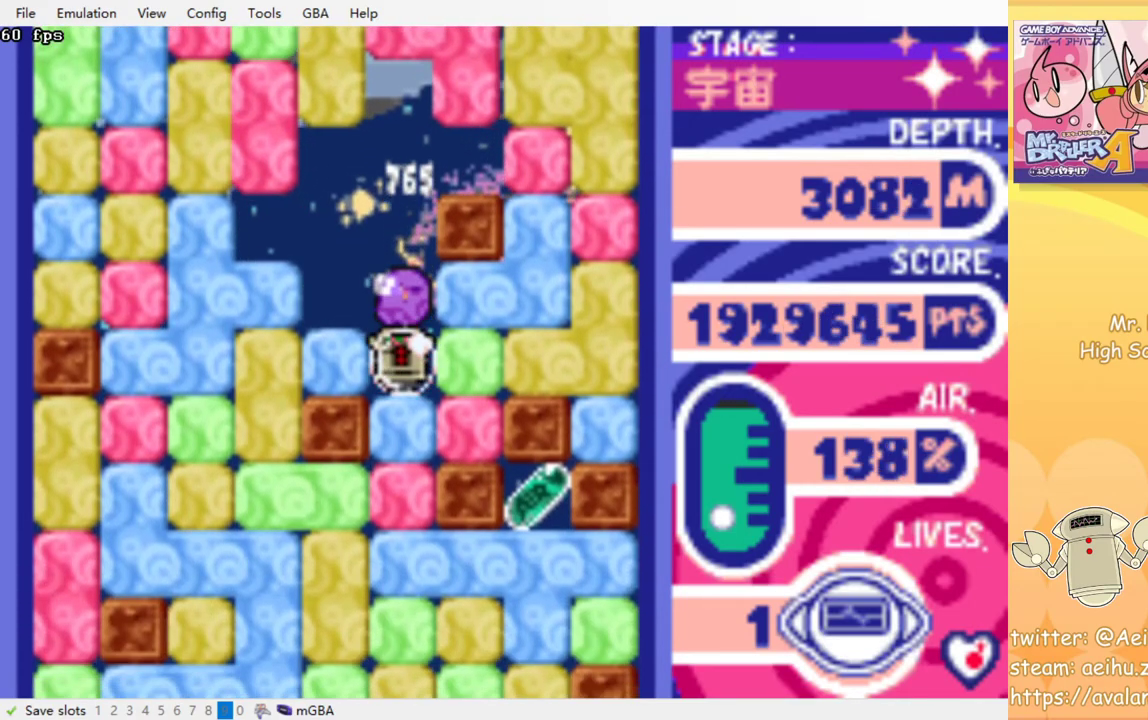
{"buttons": ["CROSS", "DPAD_DOWN"], "events": [[50, "CROSS", "down"], [133, "CROSS", "up"], [183, "CROSS", "down"], [283, "CROSS", "up"], [333, "CROSS", "down"], [433, "CROSS", "up"], [500, "CROSS", "down"]]}
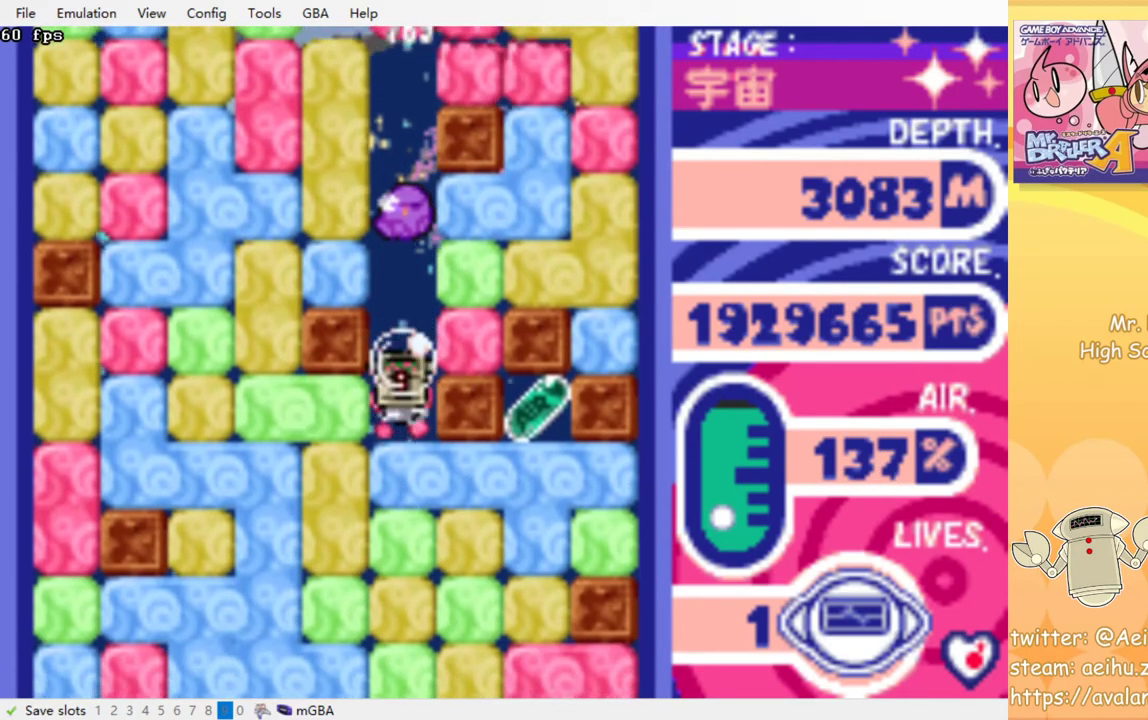
{"buttons": ["DPAD_RIGHT"], "events": [[100, "CROSS", "up"], [167, "CROSS", "down"], [267, "CROSS", "up"], [383, "DPAD_DOWN", "up"], [400, "DPAD_RIGHT", "down"]]}
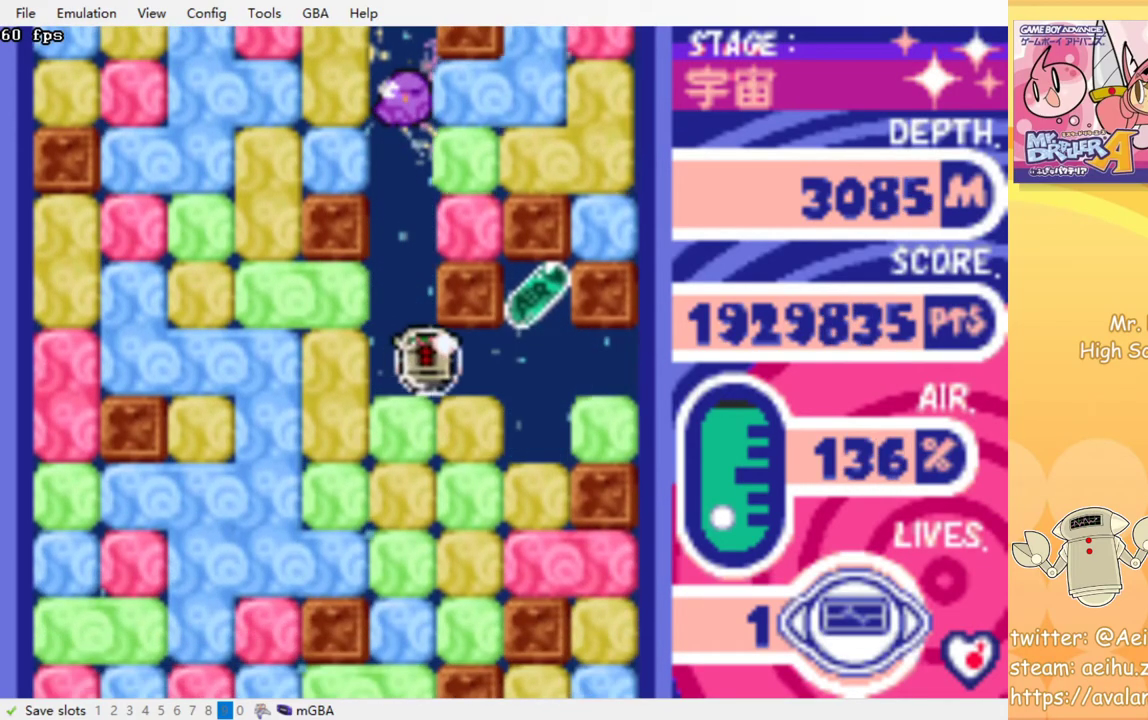
{"buttons": ["CROSS", "DPAD_DOWN"], "events": [[317, "DPAD_DOWN", "down"], [350, "DPAD_RIGHT", "up"], [433, "CROSS", "down"]]}
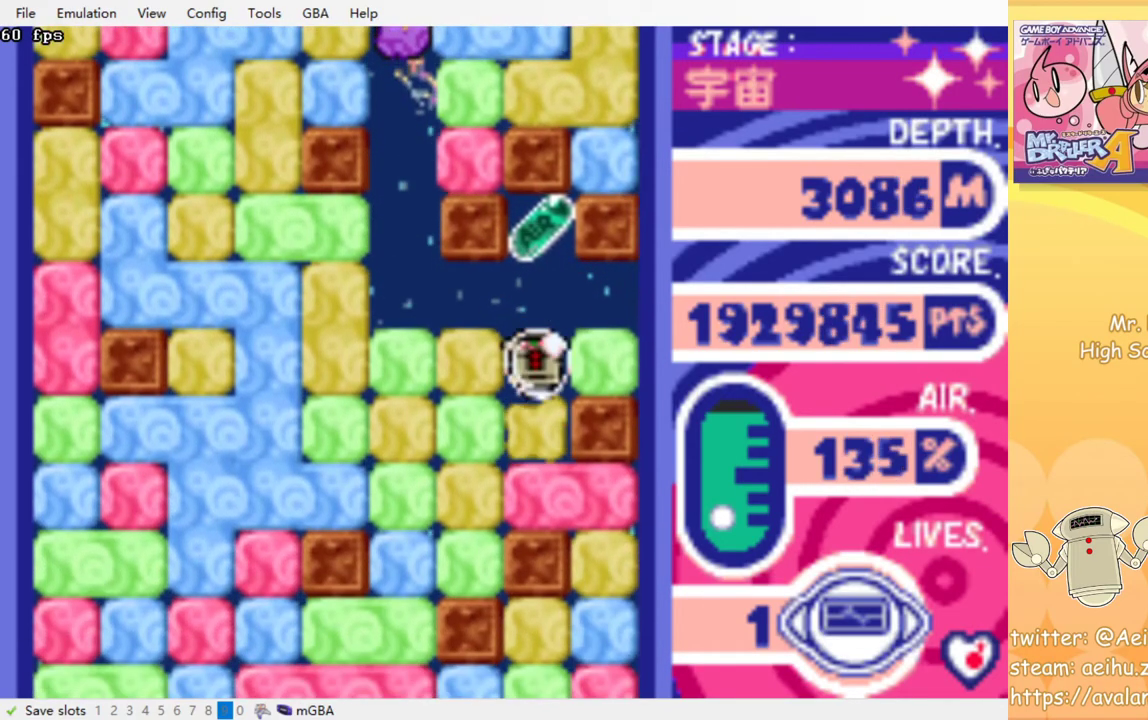
{"buttons": [], "events": [[50, "CROSS", "up"], [233, "CROSS", "down"], [383, "CROSS", "up"], [500, "DPAD_DOWN", "up"]]}